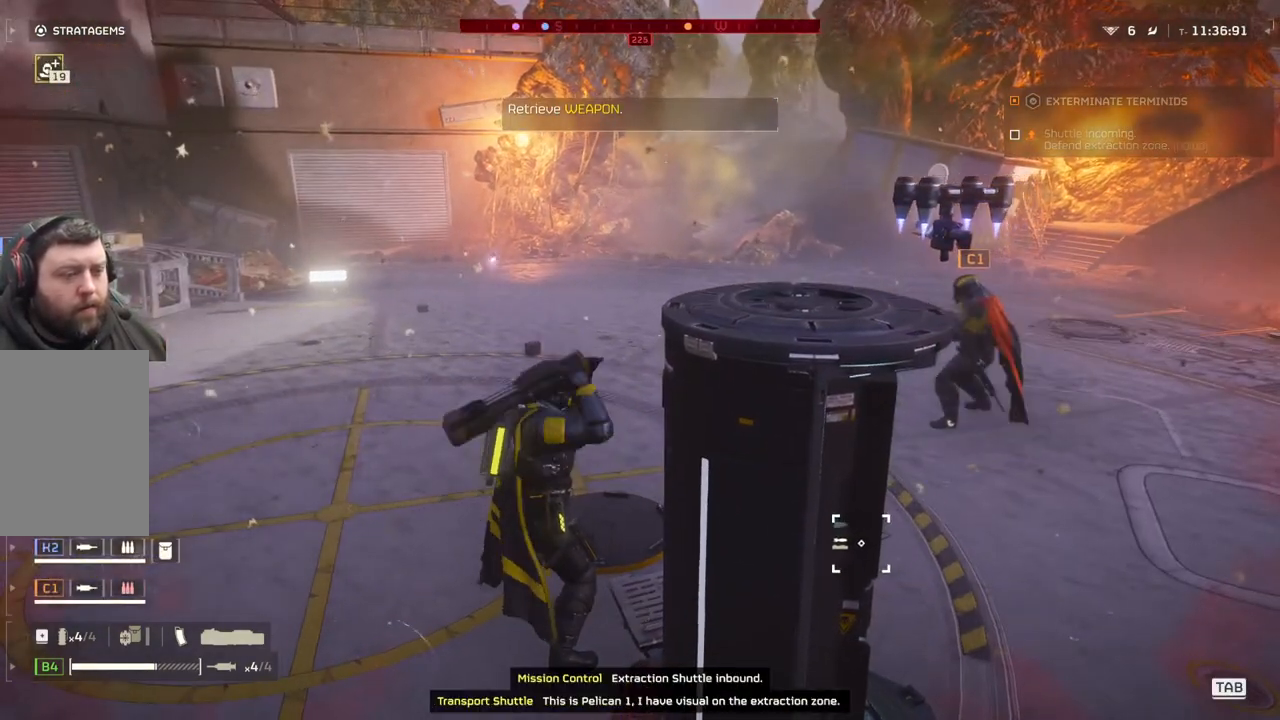
Gameplay with a controller (PlayStation layout); each line is a JSON object with the inputs held at the frame after it. "events" lists button and stick changes between this image and that frame as [ms after this image, input, new state], when the widget could be followed in between. Not read: right_stick.
{"buttons": [], "left_stick": "center", "events": []}
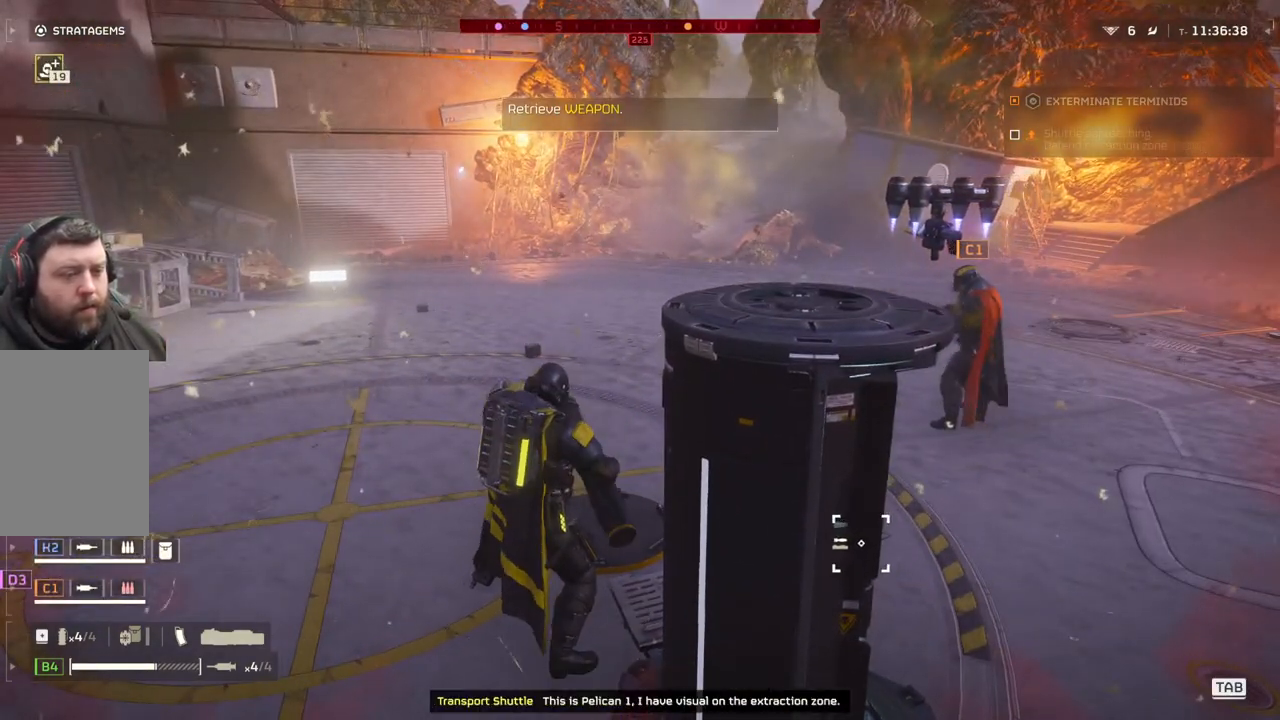
{"buttons": [], "left_stick": "center", "events": []}
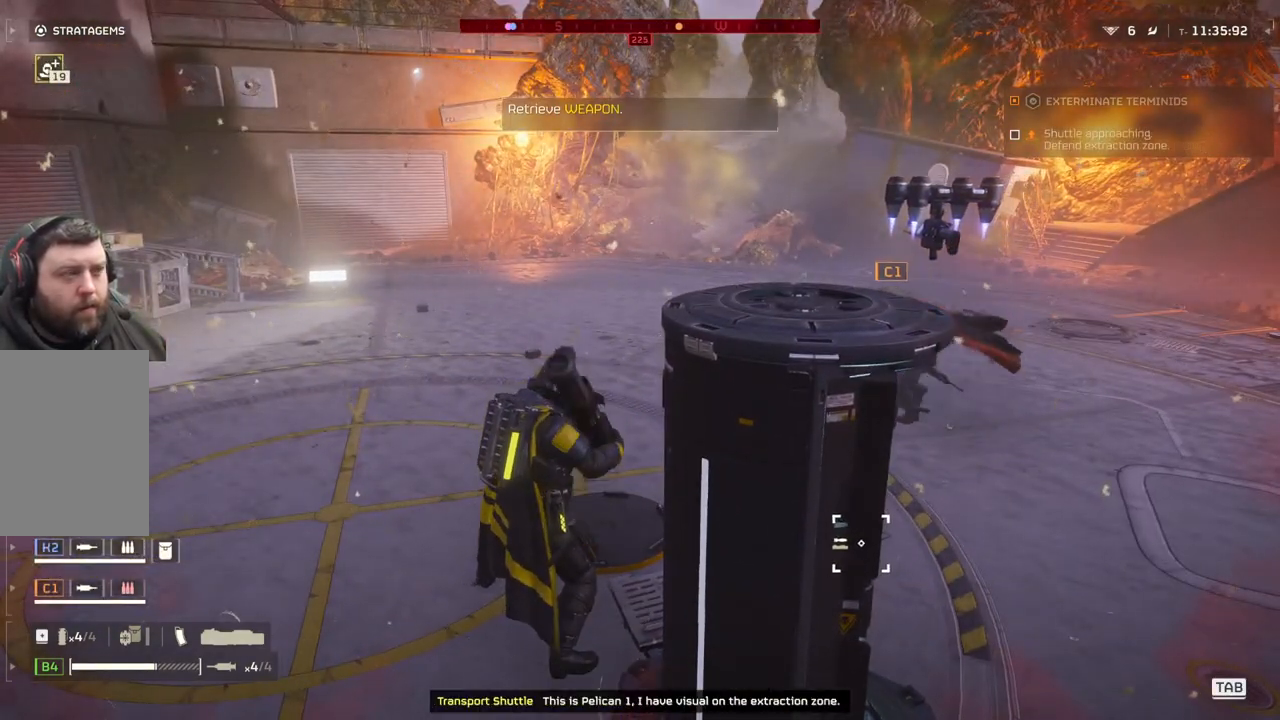
{"buttons": [], "left_stick": "center", "events": []}
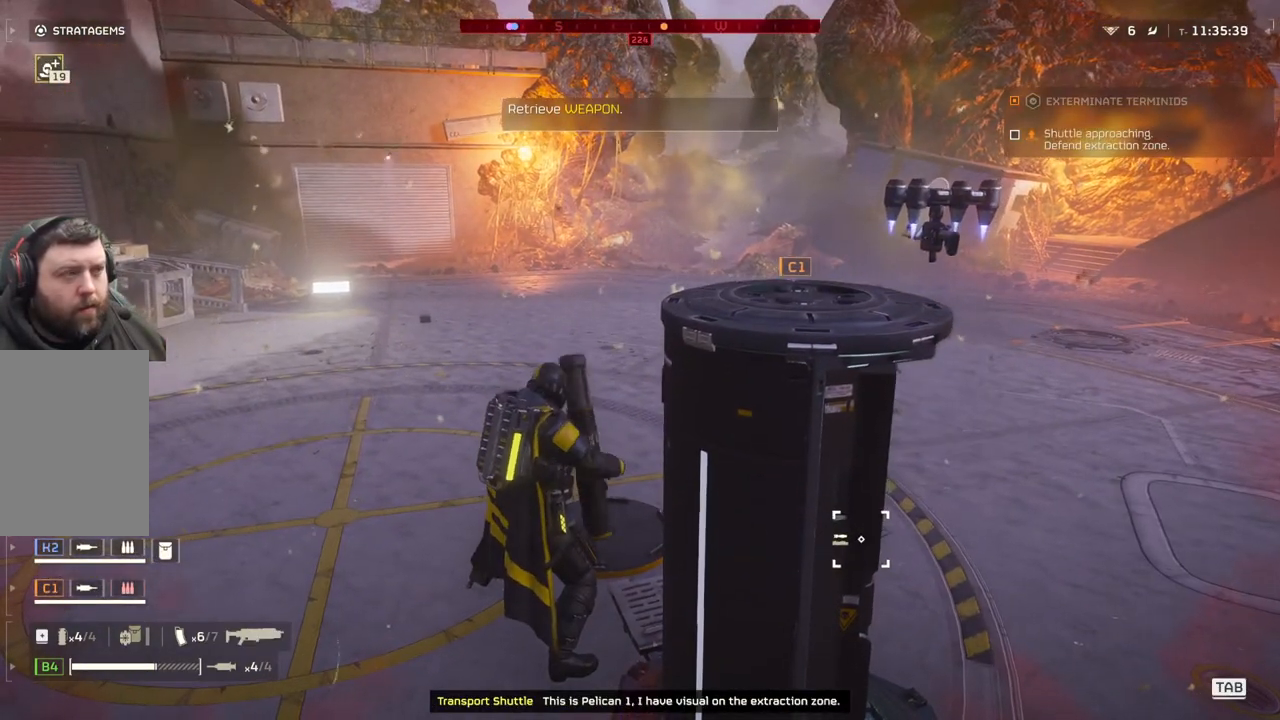
{"buttons": ["DPAD_DOWN"], "left_stick": "center", "events": [[200, "DPAD_DOWN", "down"]]}
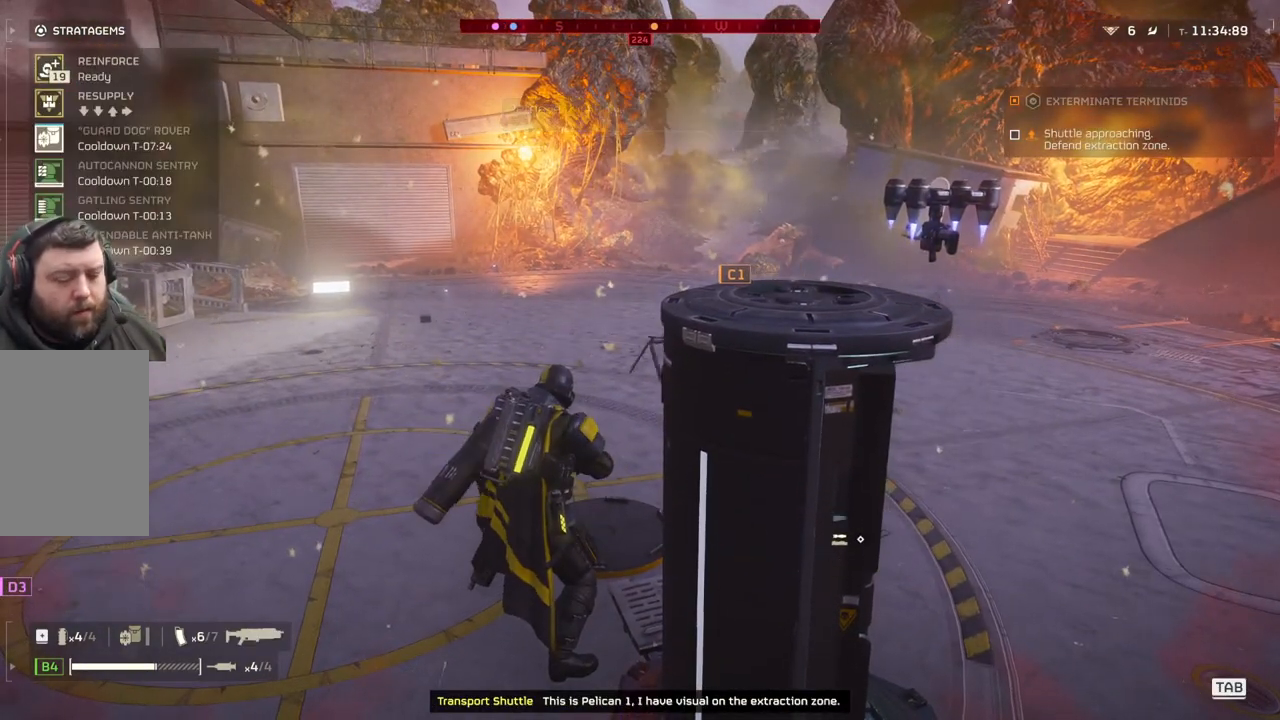
{"buttons": ["DPAD_DOWN"], "left_stick": "center", "events": []}
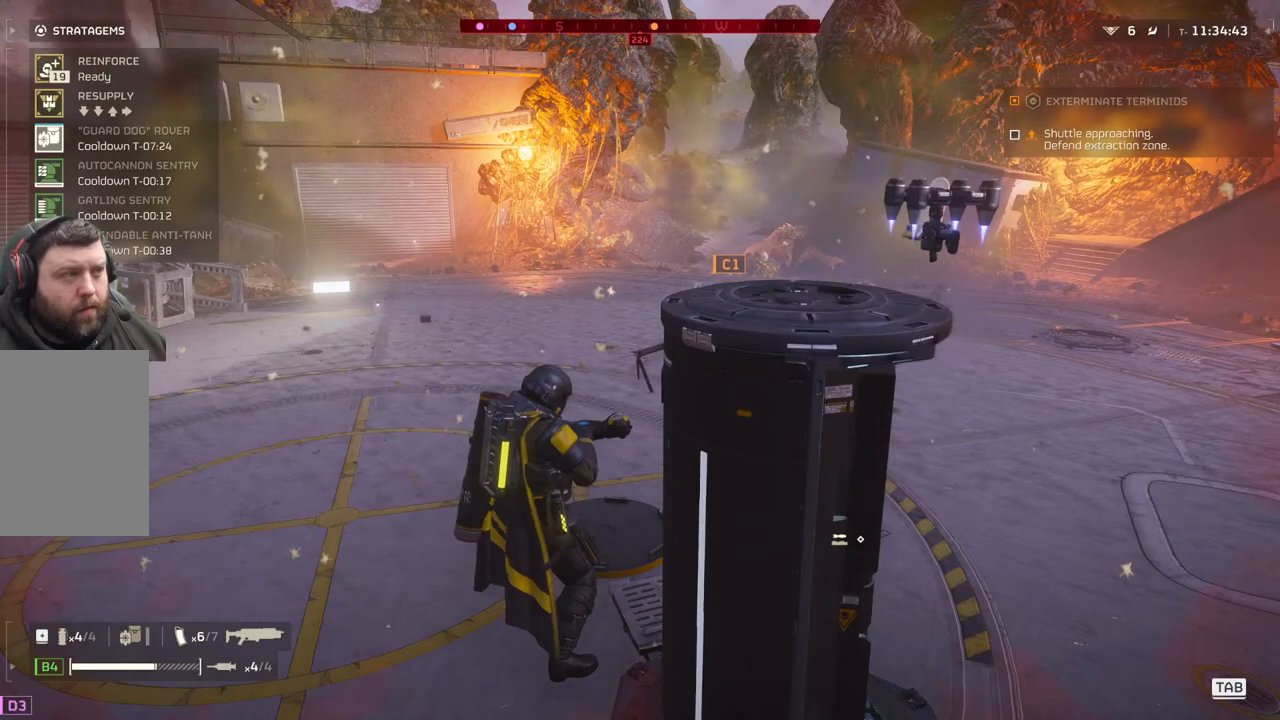
{"buttons": ["DPAD_DOWN"], "left_stick": "center", "events": []}
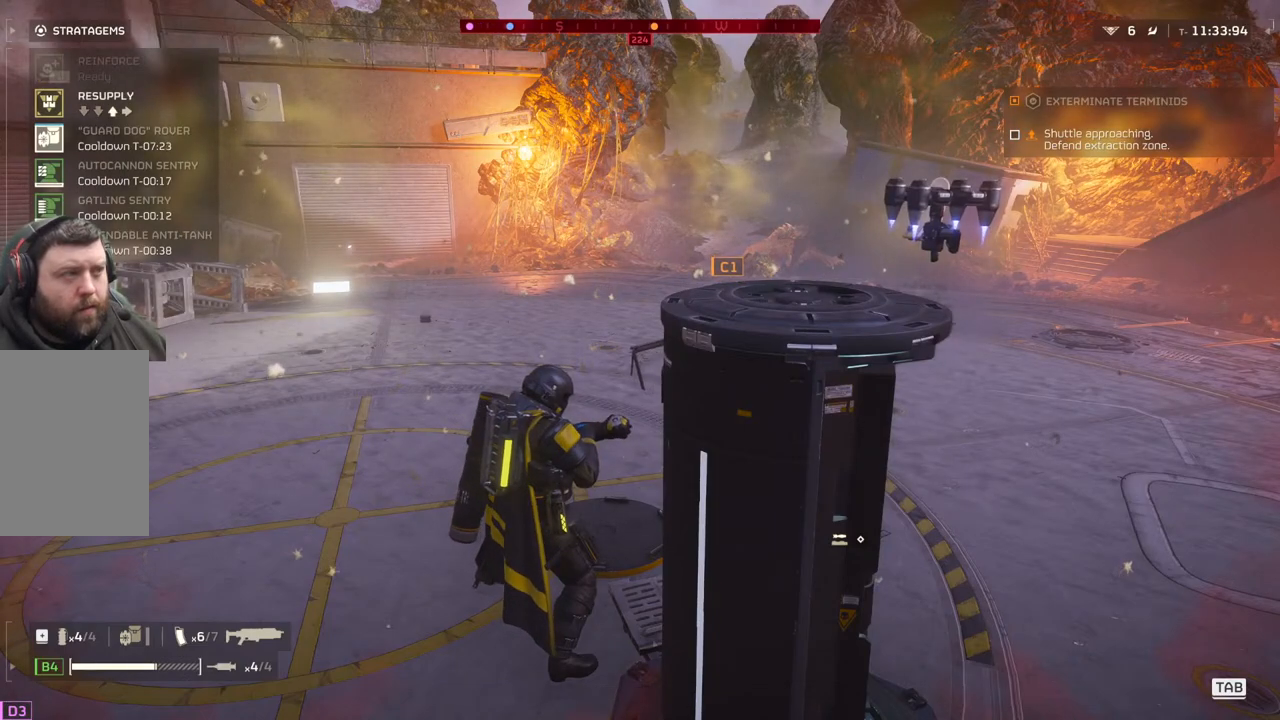
{"buttons": ["DPAD_DOWN"], "left_stick": "center", "events": []}
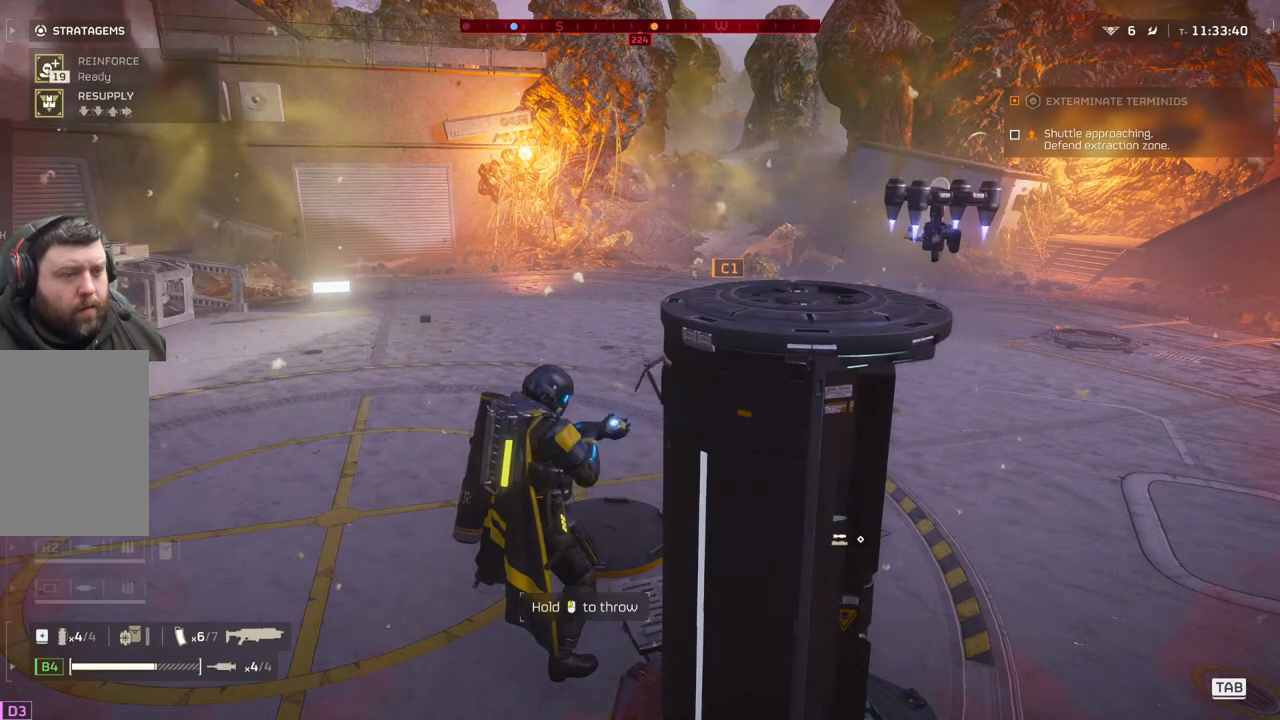
{"buttons": [], "left_stick": "center", "events": [[133, "DPAD_DOWN", "up"]]}
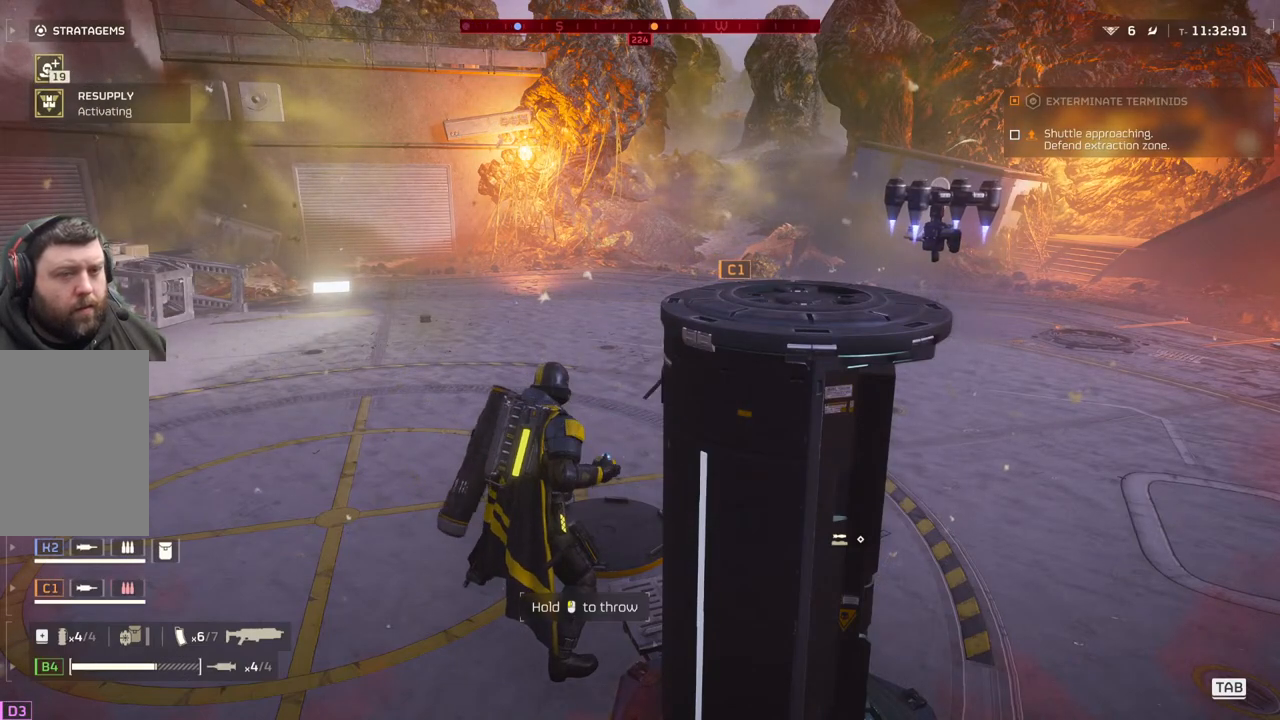
{"buttons": [], "left_stick": "center", "events": []}
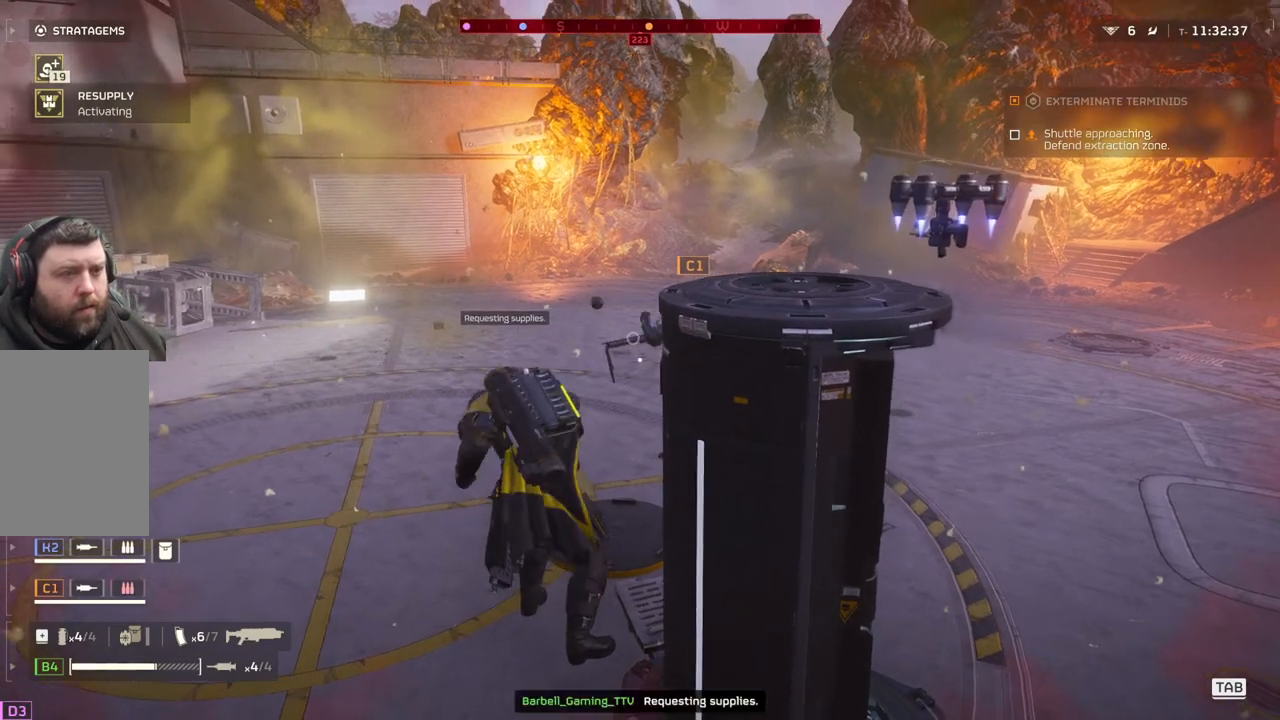
{"buttons": [], "left_stick": "center", "events": []}
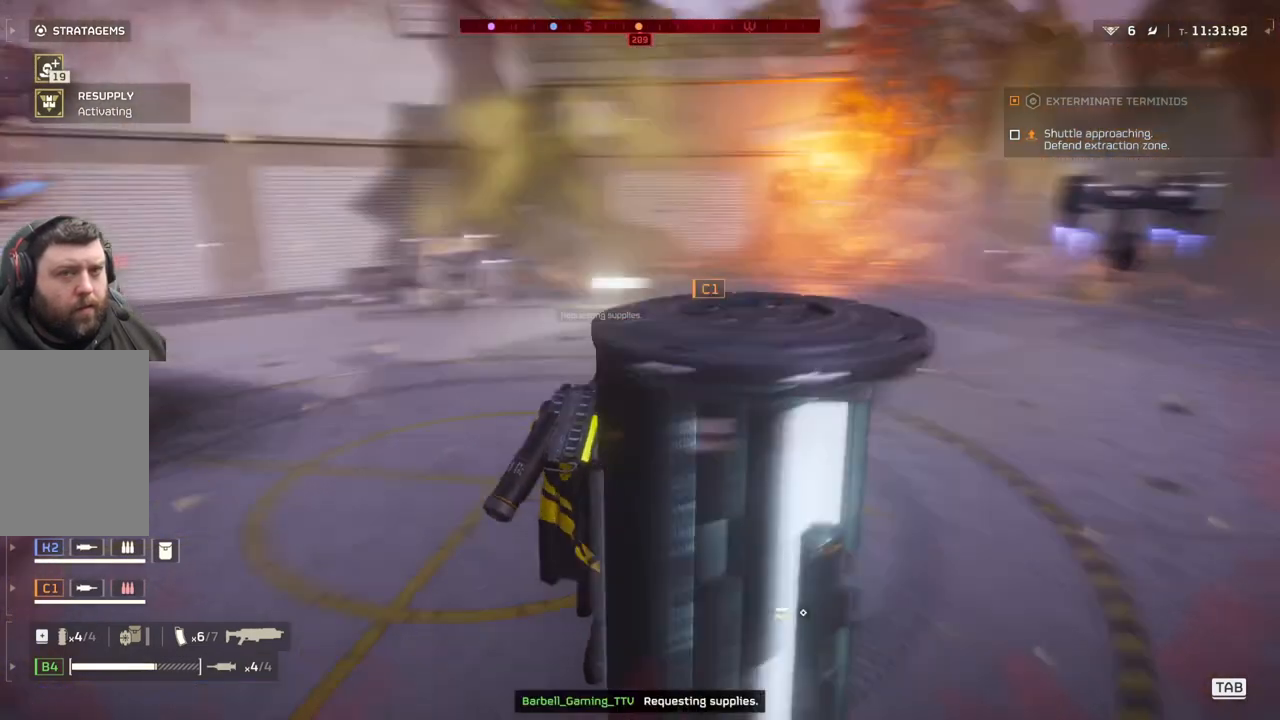
{"buttons": [], "left_stick": "center", "events": []}
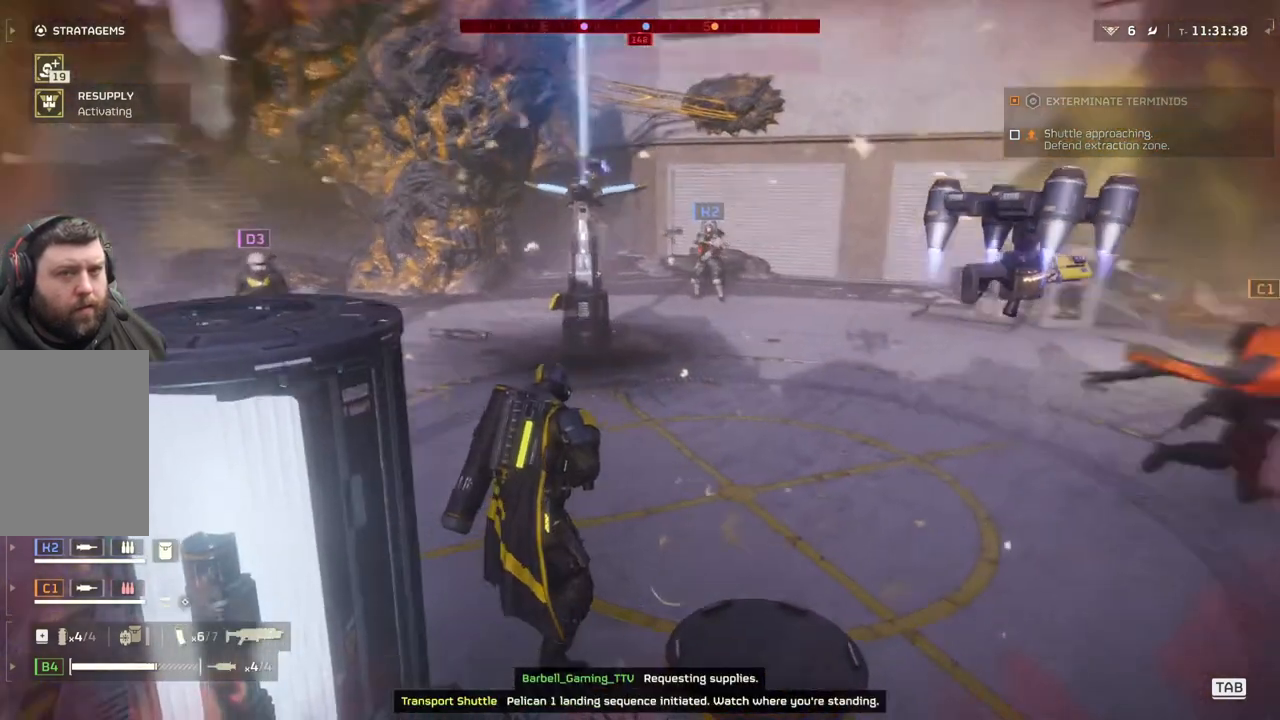
{"buttons": [], "left_stick": "center", "events": []}
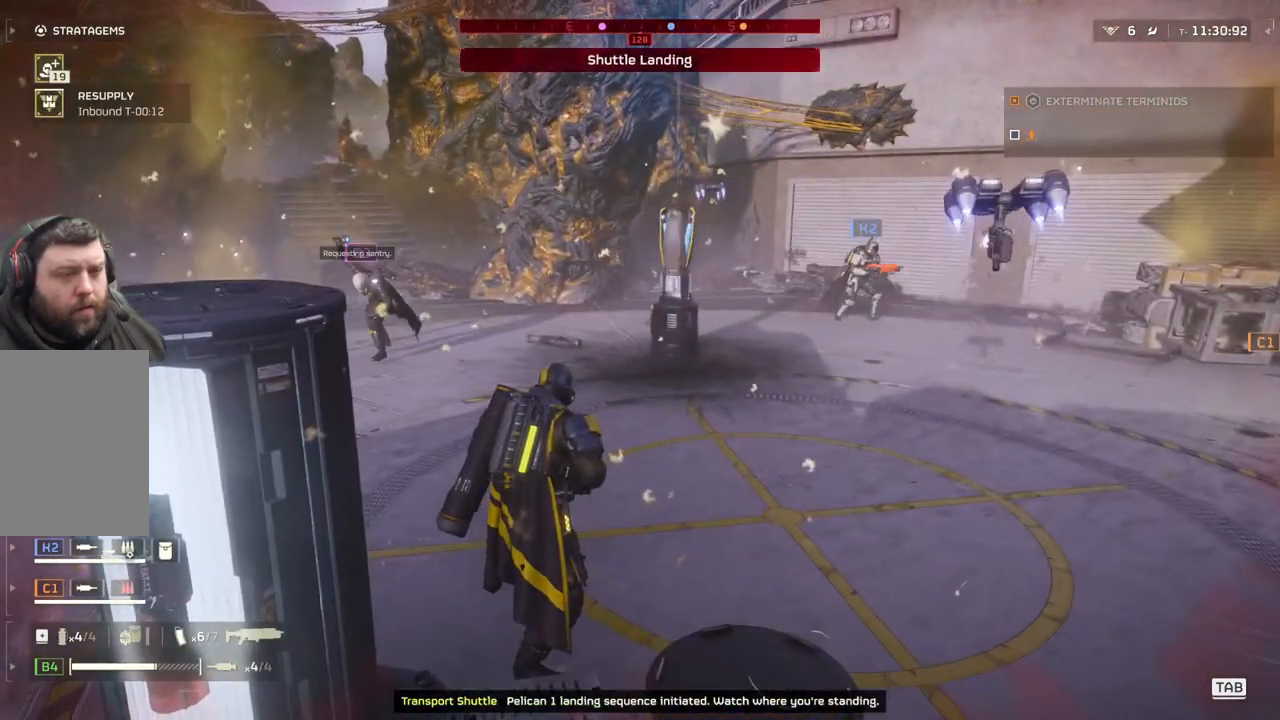
{"buttons": [], "left_stick": "center", "events": []}
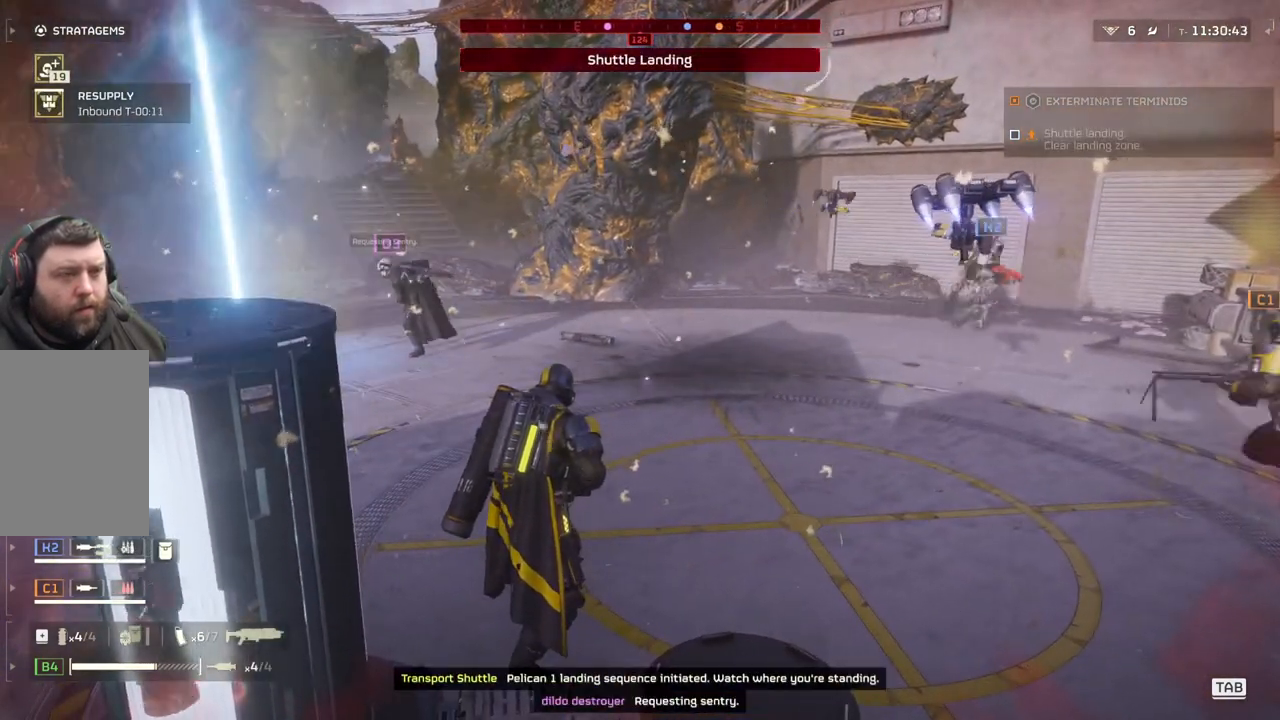
{"buttons": ["DPAD_DOWN"], "left_stick": "center", "events": [[417, "DPAD_DOWN", "down"]]}
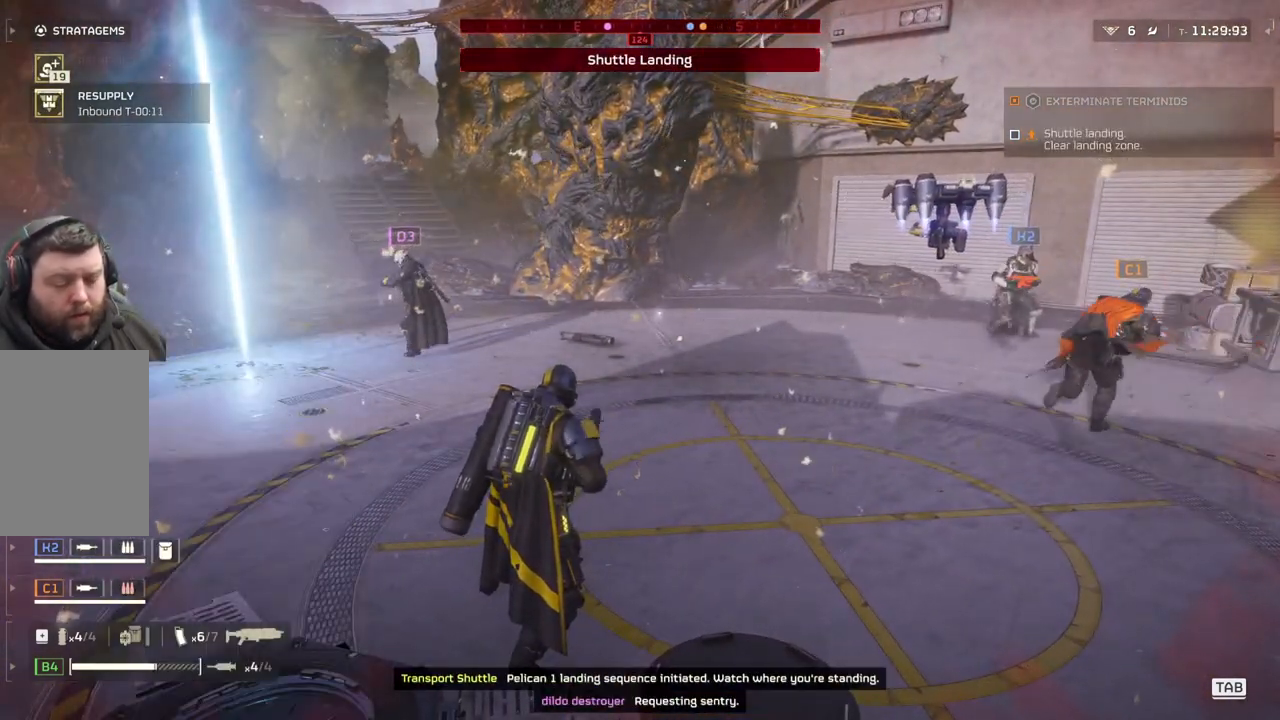
{"buttons": ["DPAD_DOWN"], "left_stick": "center", "events": []}
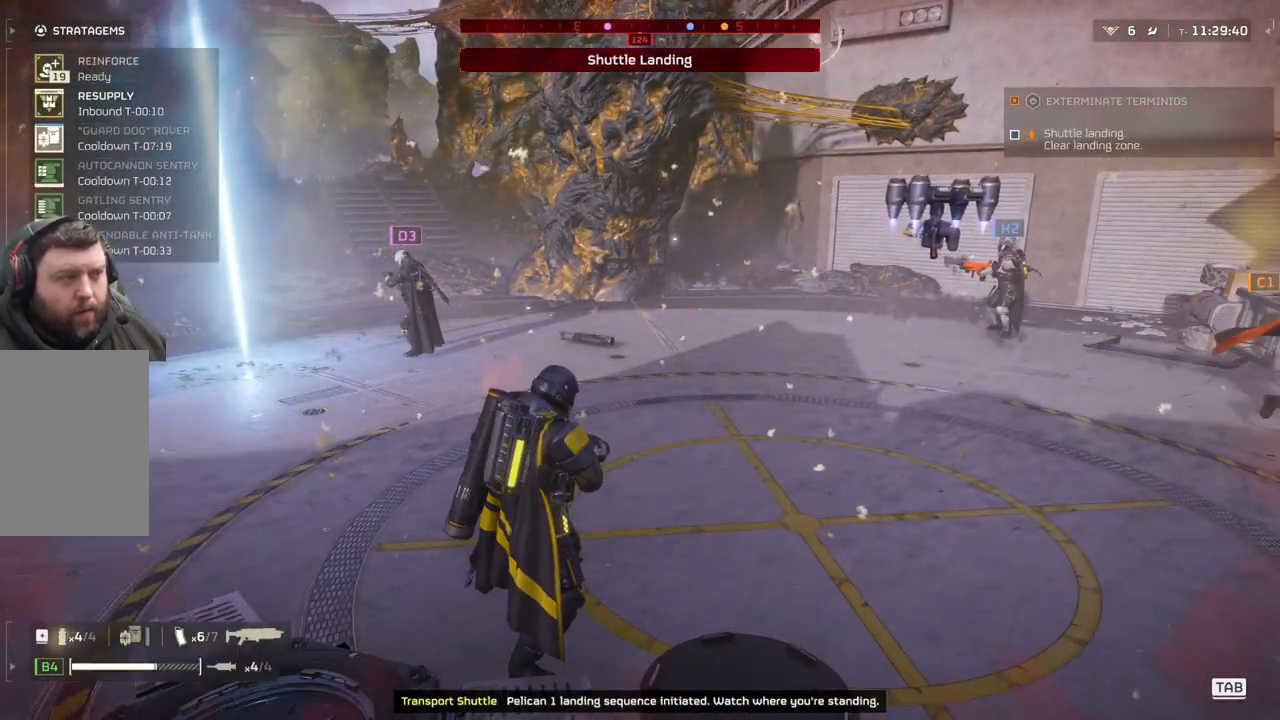
{"buttons": ["DPAD_DOWN"], "left_stick": "center", "events": []}
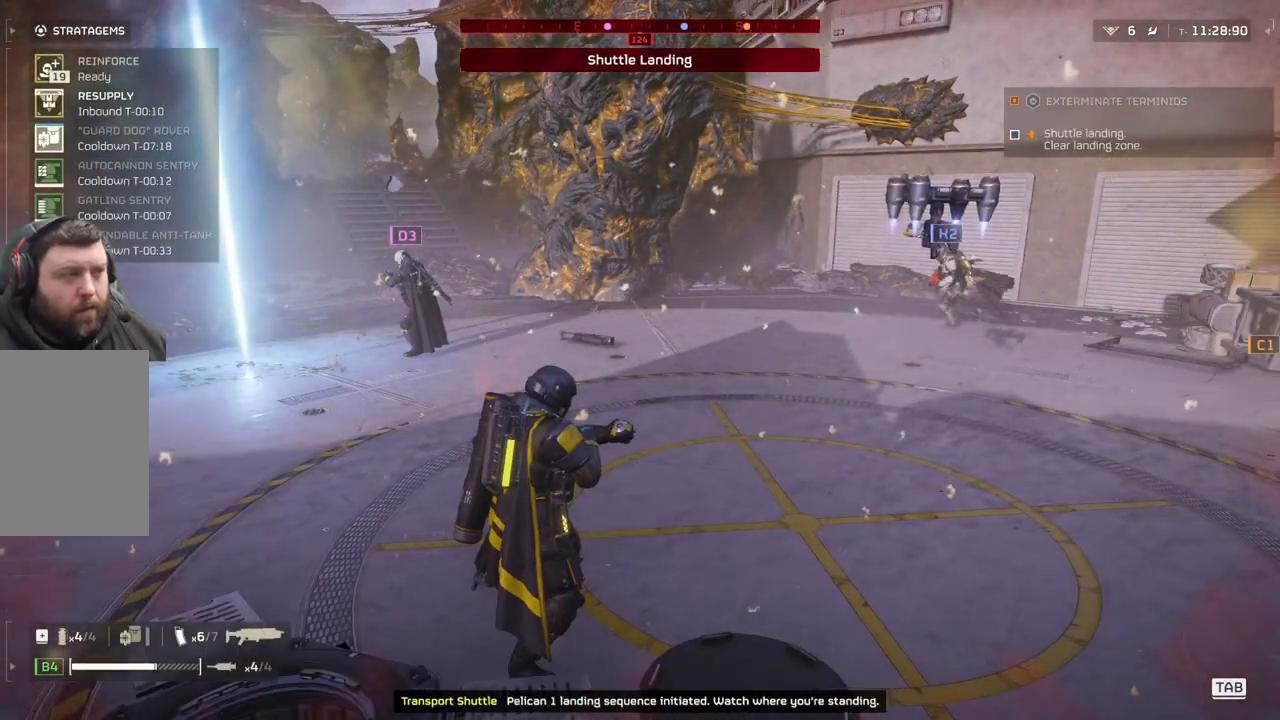
{"buttons": [], "left_stick": "down-right", "events": [[117, "DPAD_DOWN", "up"], [367, "left_stick", "down-right"]]}
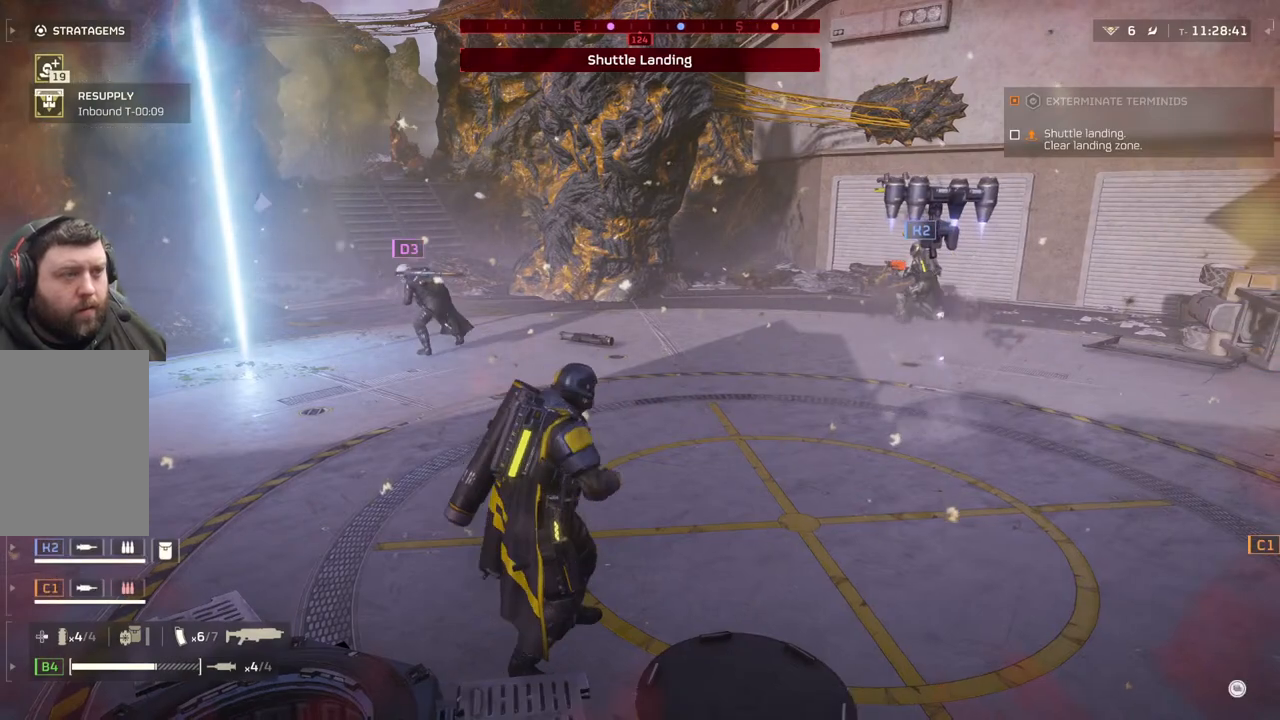
{"buttons": [], "left_stick": "down-left", "events": [[283, "left_stick", "down"], [467, "left_stick", "down-left"]]}
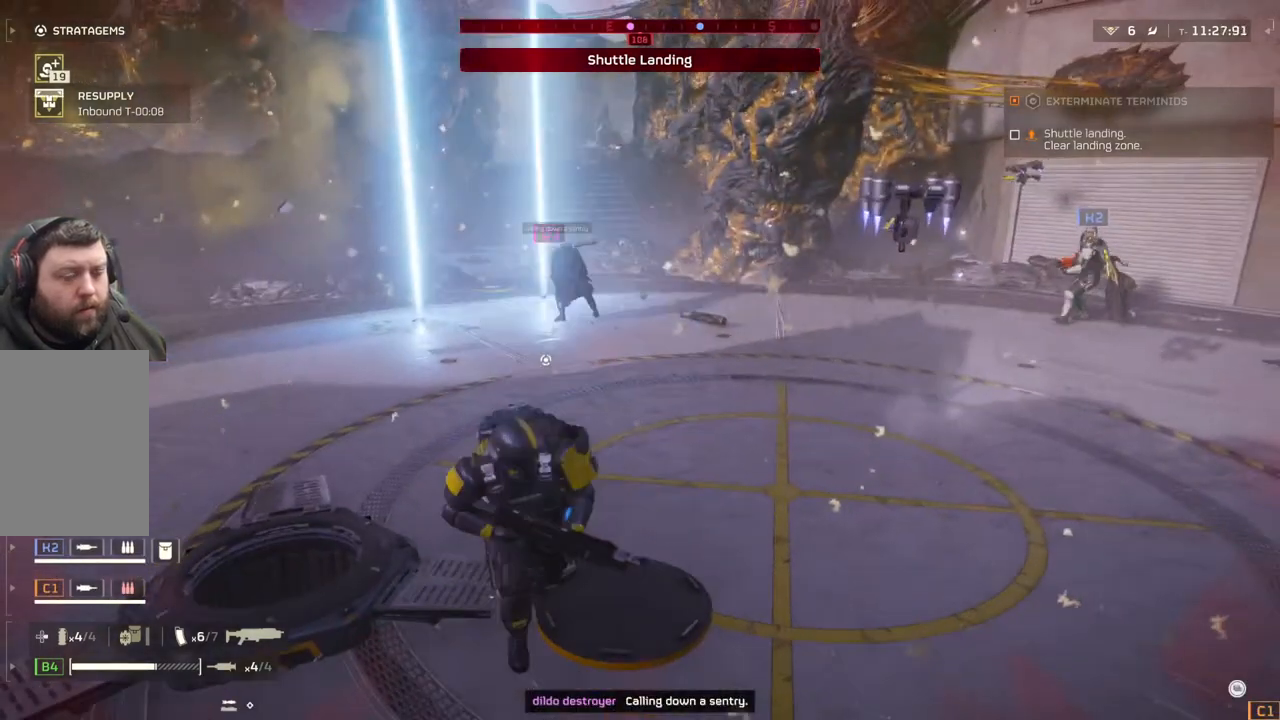
{"buttons": [], "left_stick": "down-left", "events": []}
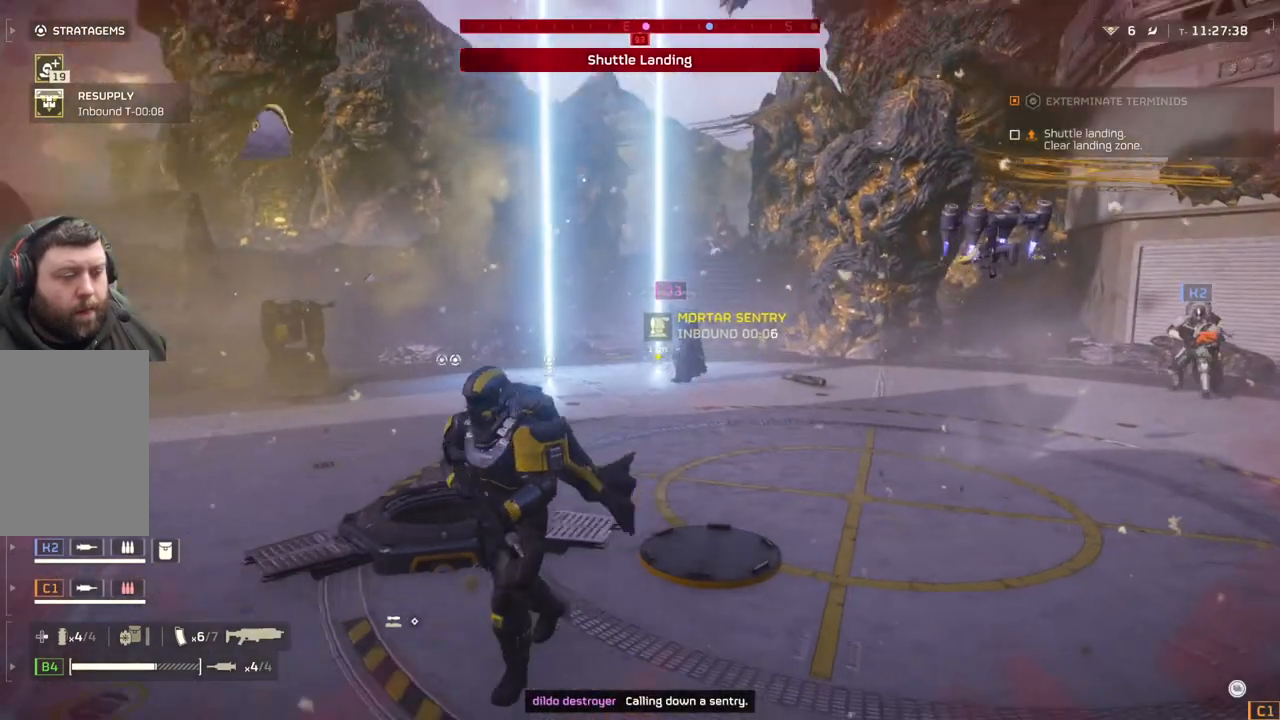
{"buttons": [], "left_stick": "center", "events": [[167, "left_stick", "center"]]}
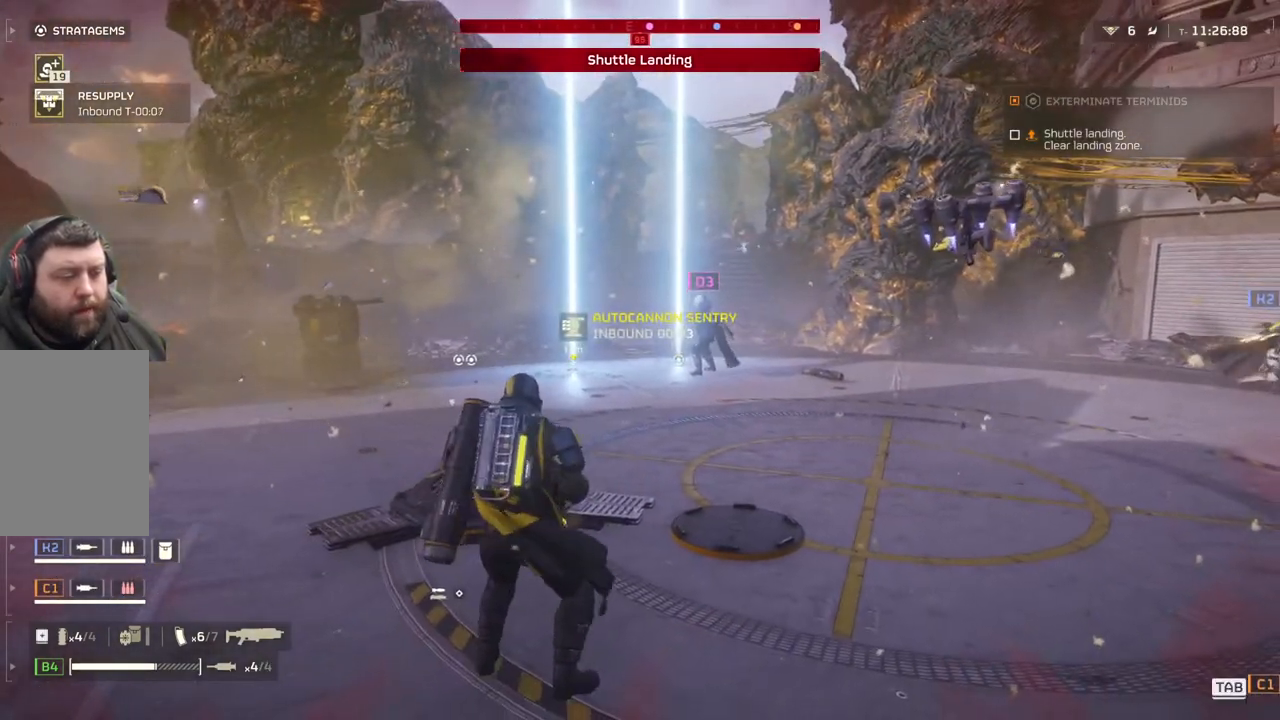
{"buttons": [], "left_stick": "up", "events": [[417, "left_stick", "up"]]}
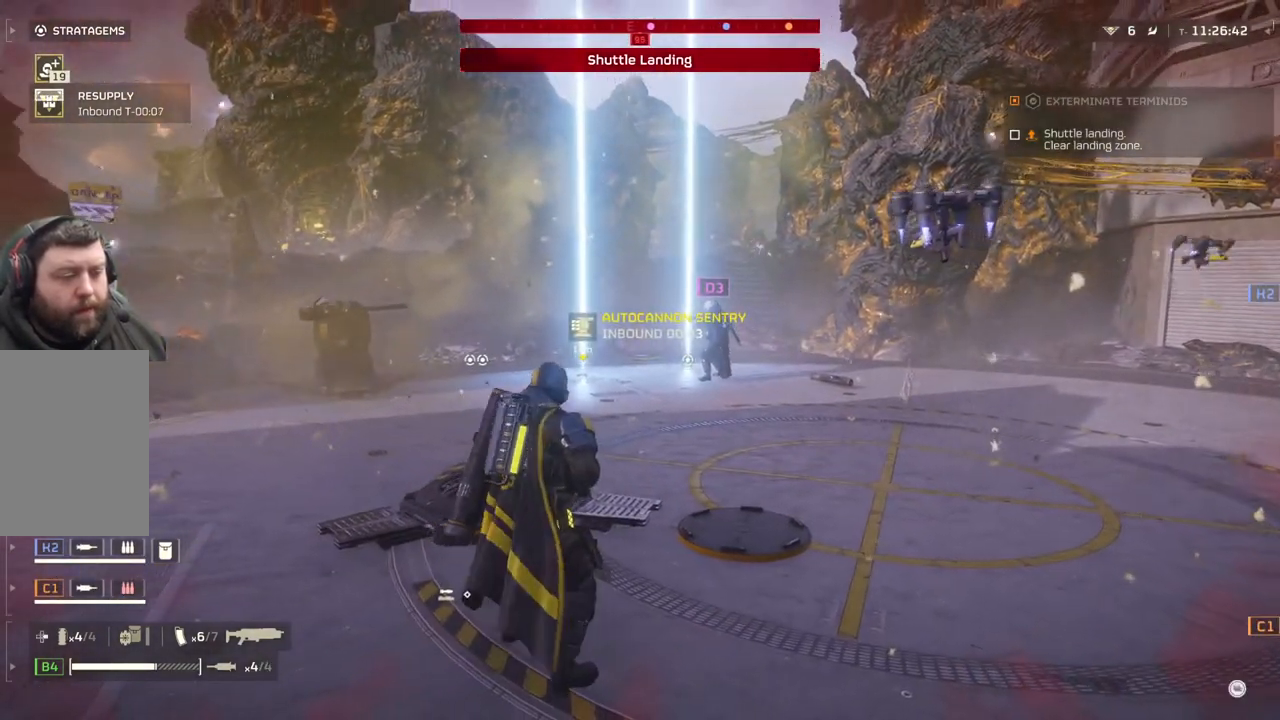
{"buttons": [], "left_stick": "up-left", "events": [[417, "left_stick", "up-left"]]}
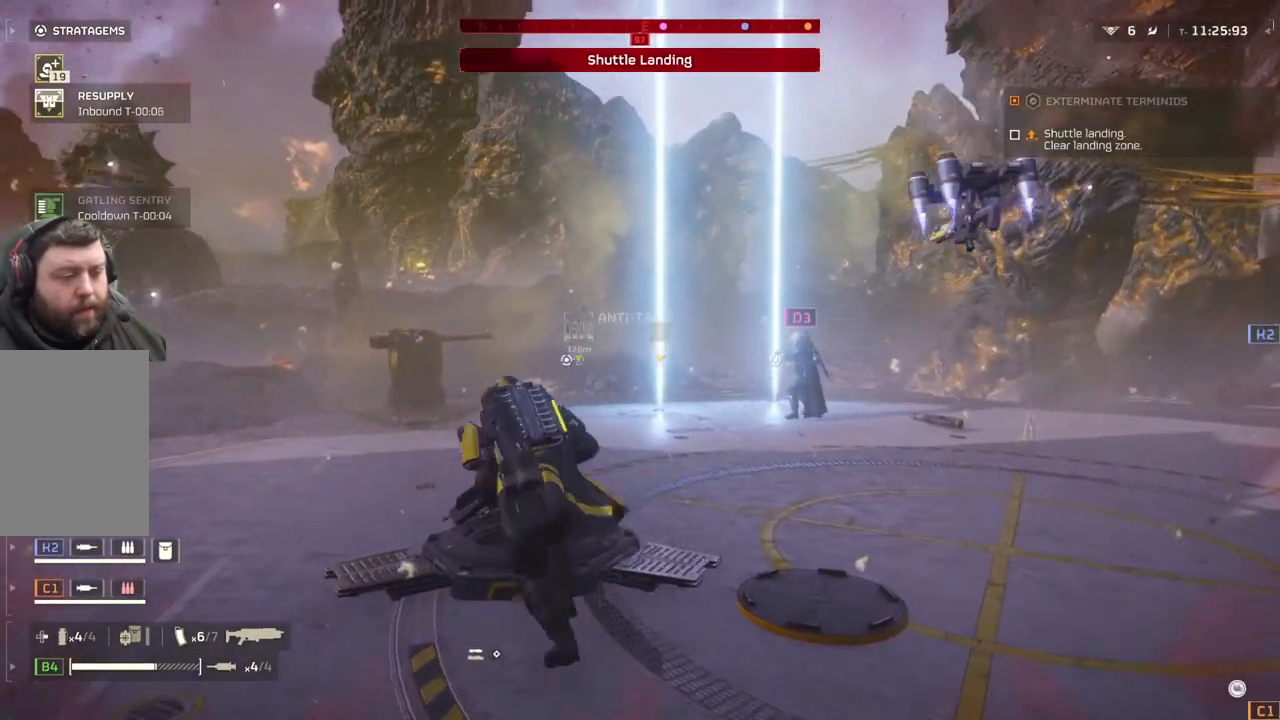
{"buttons": [], "left_stick": "up", "events": [[83, "left_stick", "center"], [483, "left_stick", "up"]]}
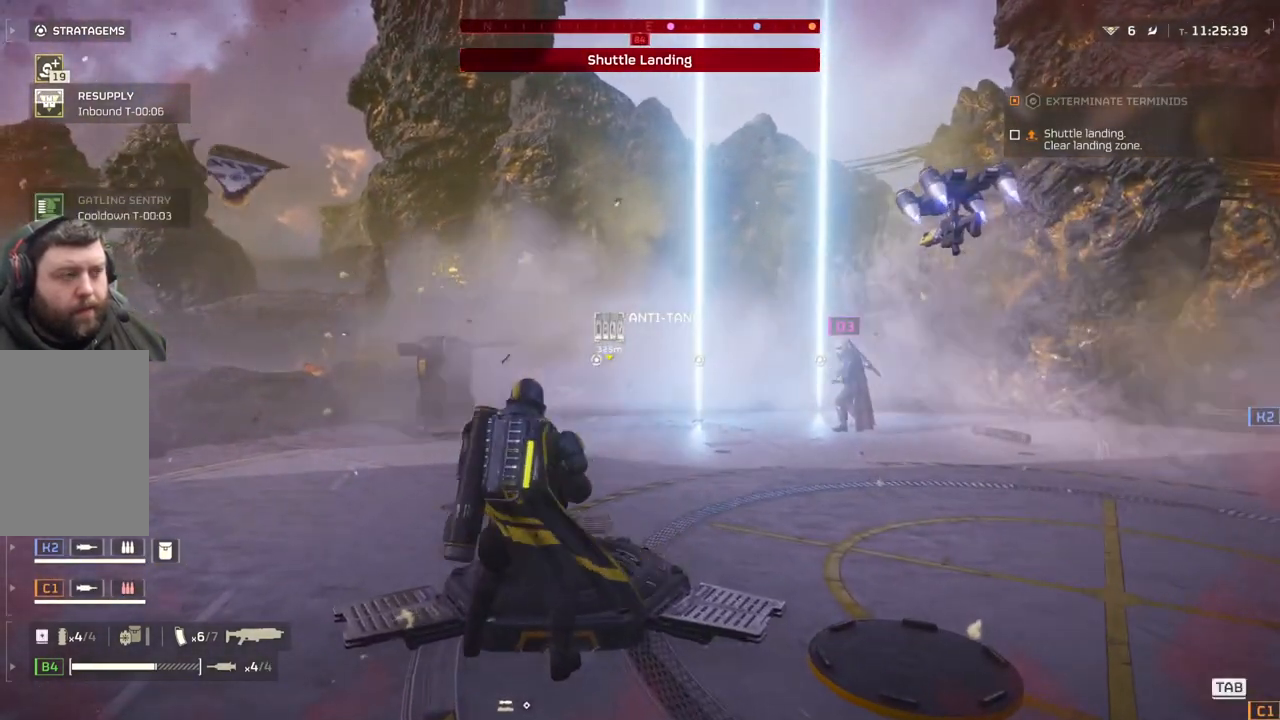
{"buttons": [], "left_stick": "down-right", "events": [[183, "left_stick", "center"], [500, "left_stick", "down-right"]]}
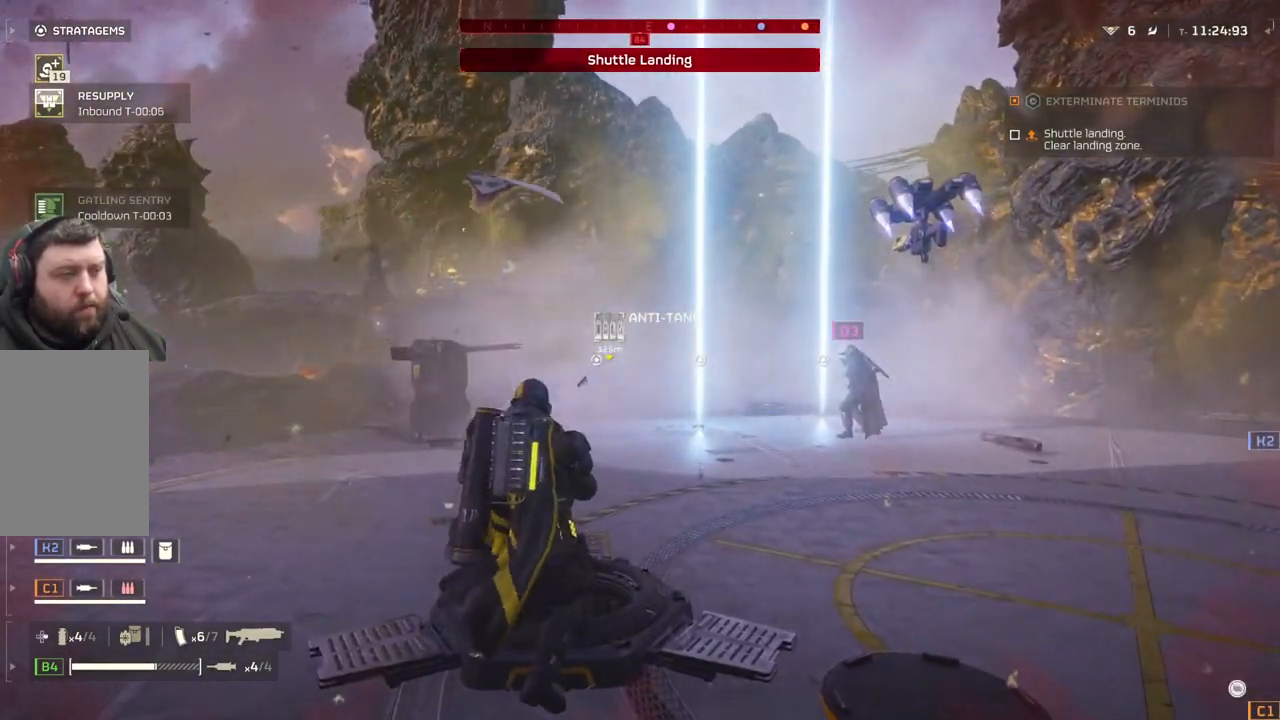
{"buttons": [], "left_stick": "down-right", "events": []}
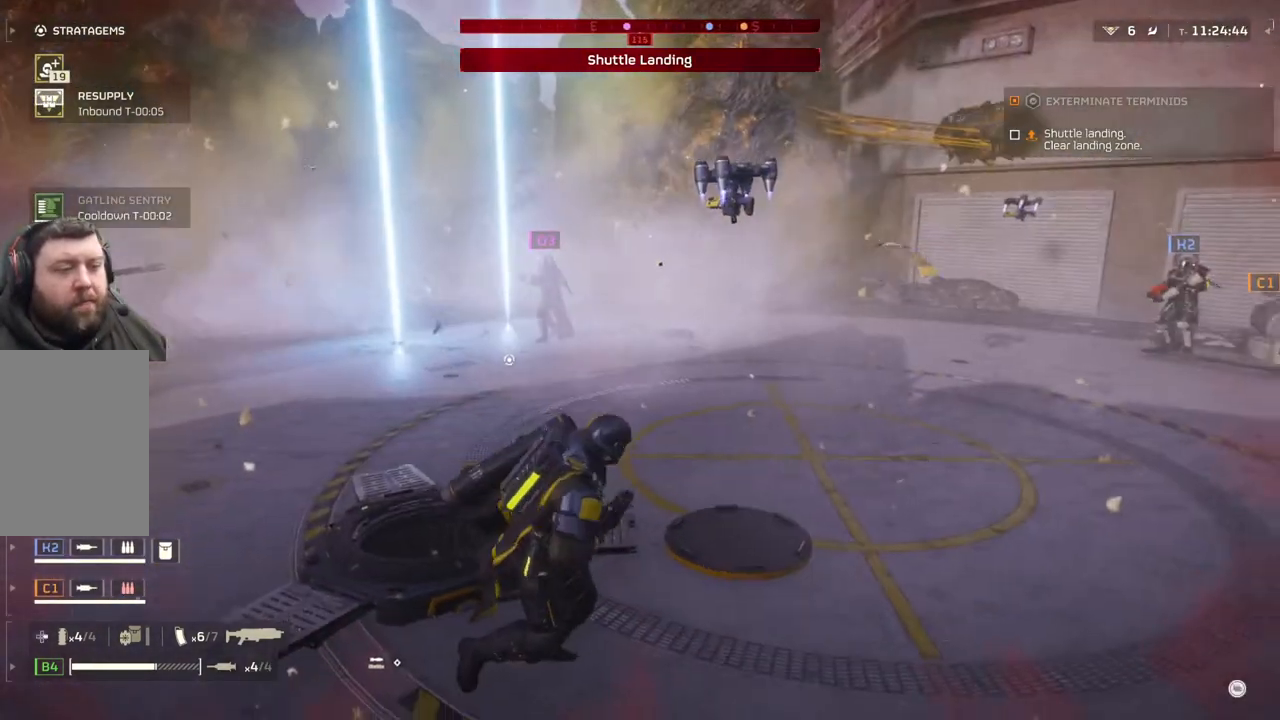
{"buttons": [], "left_stick": "down-right", "events": []}
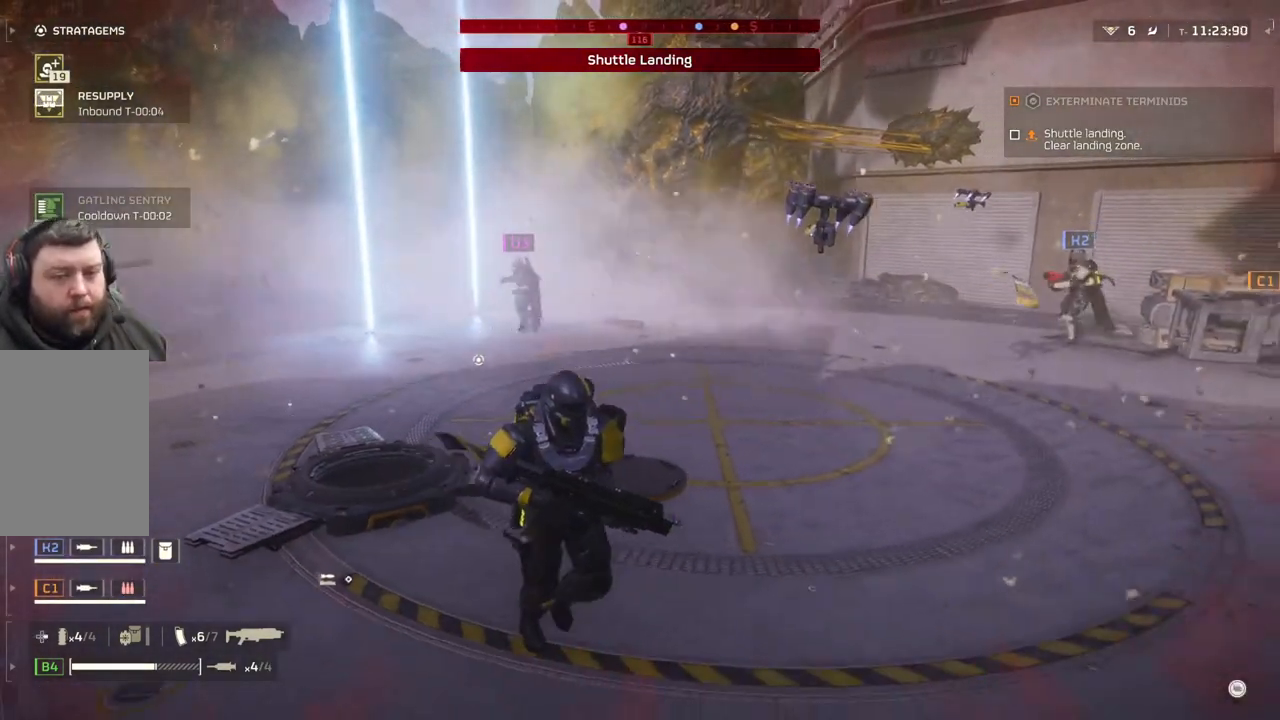
{"buttons": [], "left_stick": "center", "events": [[267, "left_stick", "down-left"], [333, "left_stick", "center"]]}
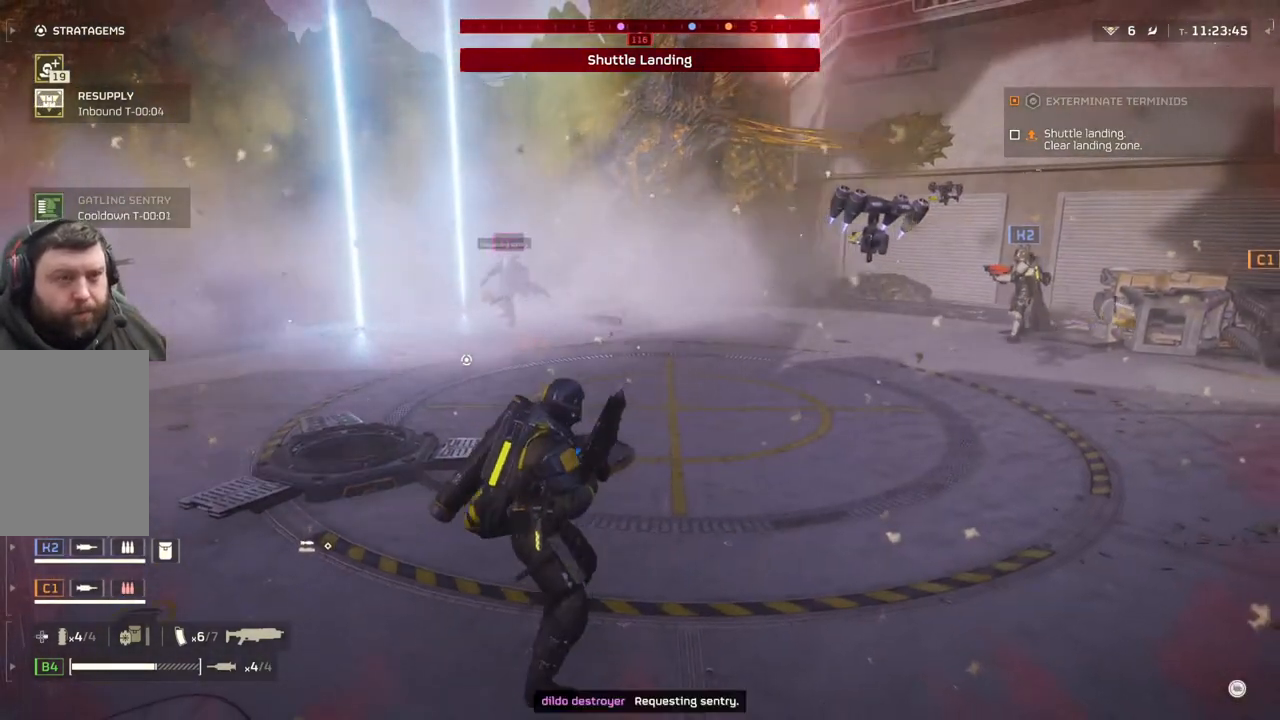
{"buttons": ["L3"], "left_stick": "down-right", "events": [[83, "left_stick", "down-right"], [433, "L3", "down"]]}
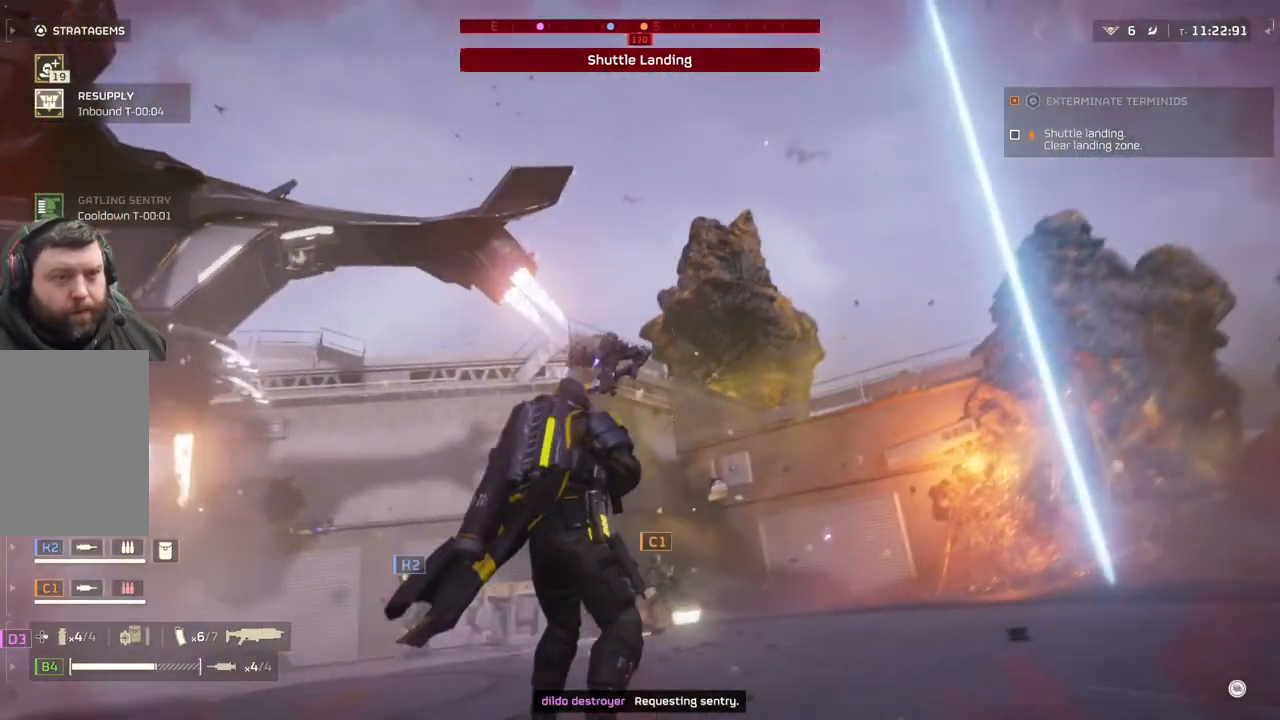
{"buttons": [], "left_stick": "right", "events": [[50, "L3", "up"], [50, "left_stick", "right"]]}
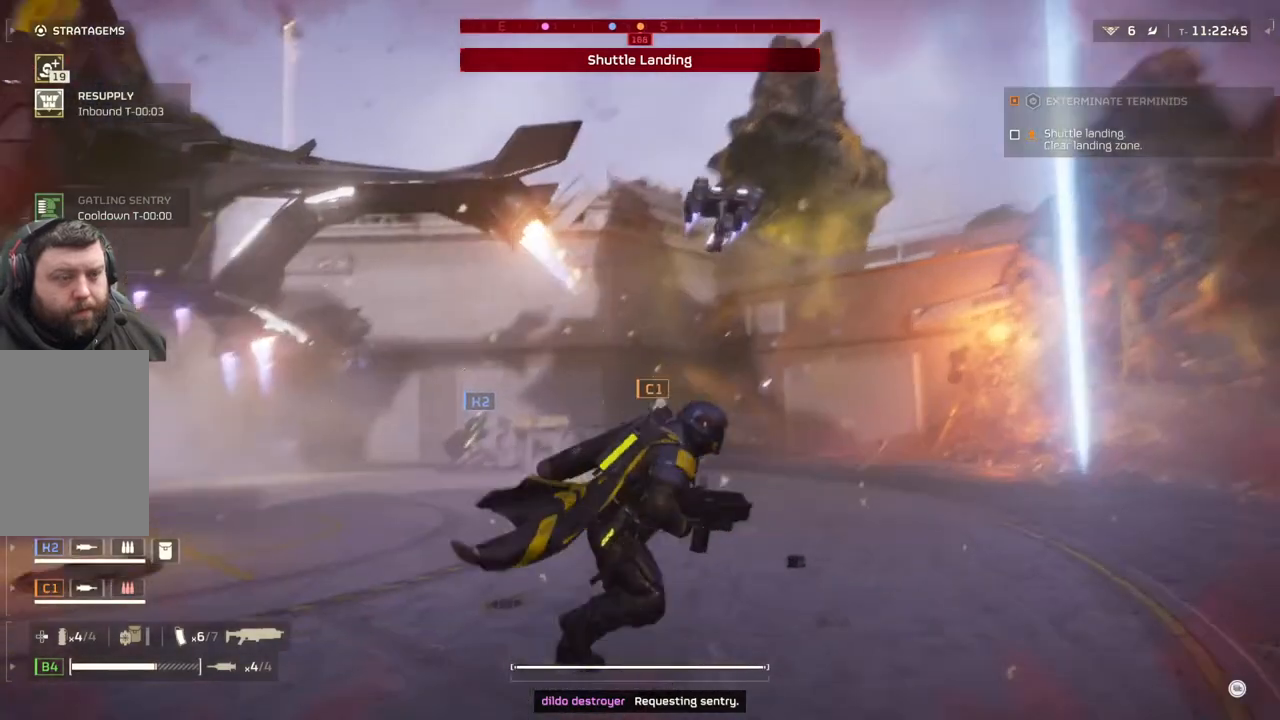
{"buttons": [], "left_stick": "center", "events": [[17, "left_stick", "down-right"], [233, "left_stick", "center"]]}